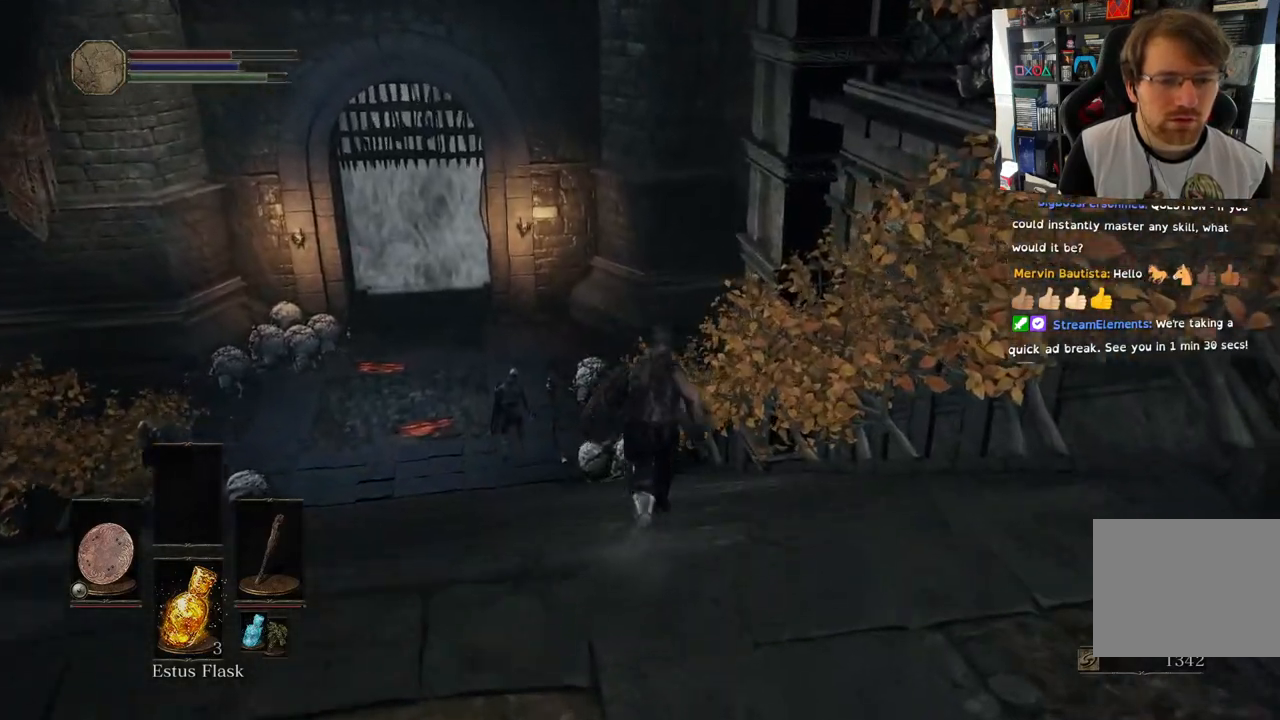
Gameplay with a controller (PlayStation layout); each line is a JSON object with the inputs held at the frame after it. "events" lists button and stick changes between this image and that frame as [ms after this image, input, new state], when the widget could be followed in between.
{"buttons": ["CIRCLE"], "left_stick": "up", "right_stick": "center", "events": []}
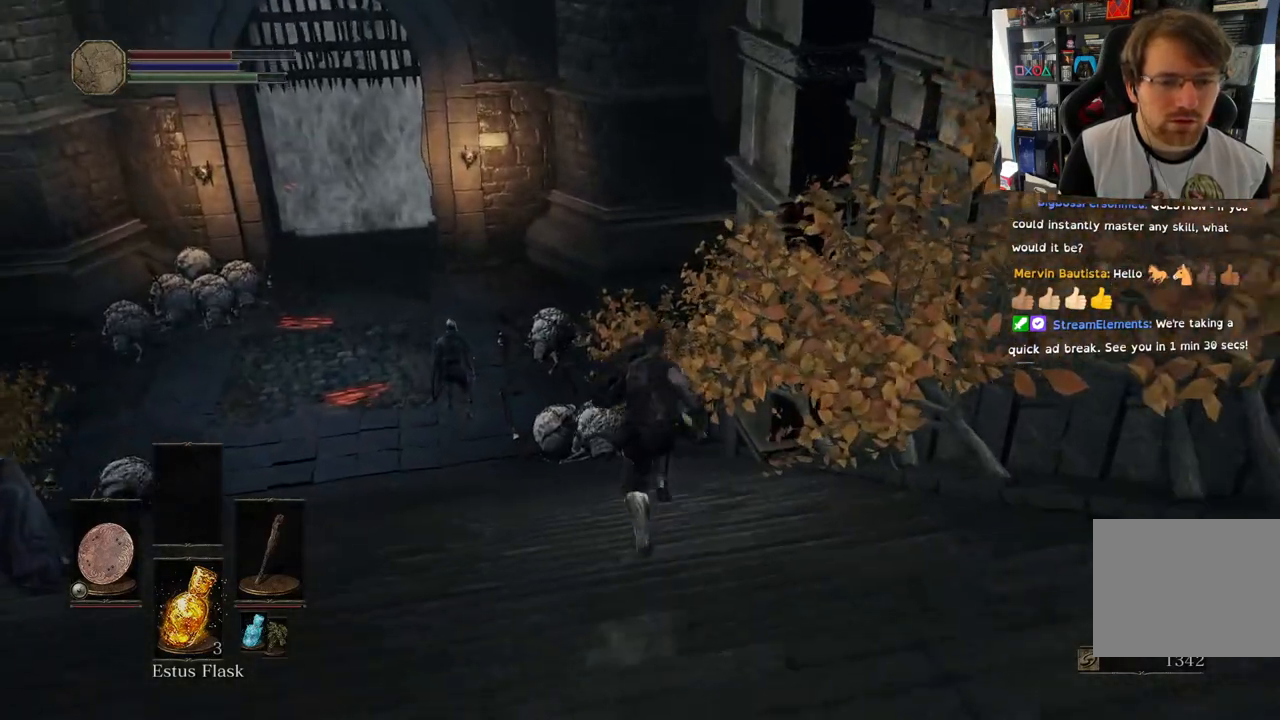
{"buttons": ["CIRCLE"], "left_stick": "up", "right_stick": "center", "events": []}
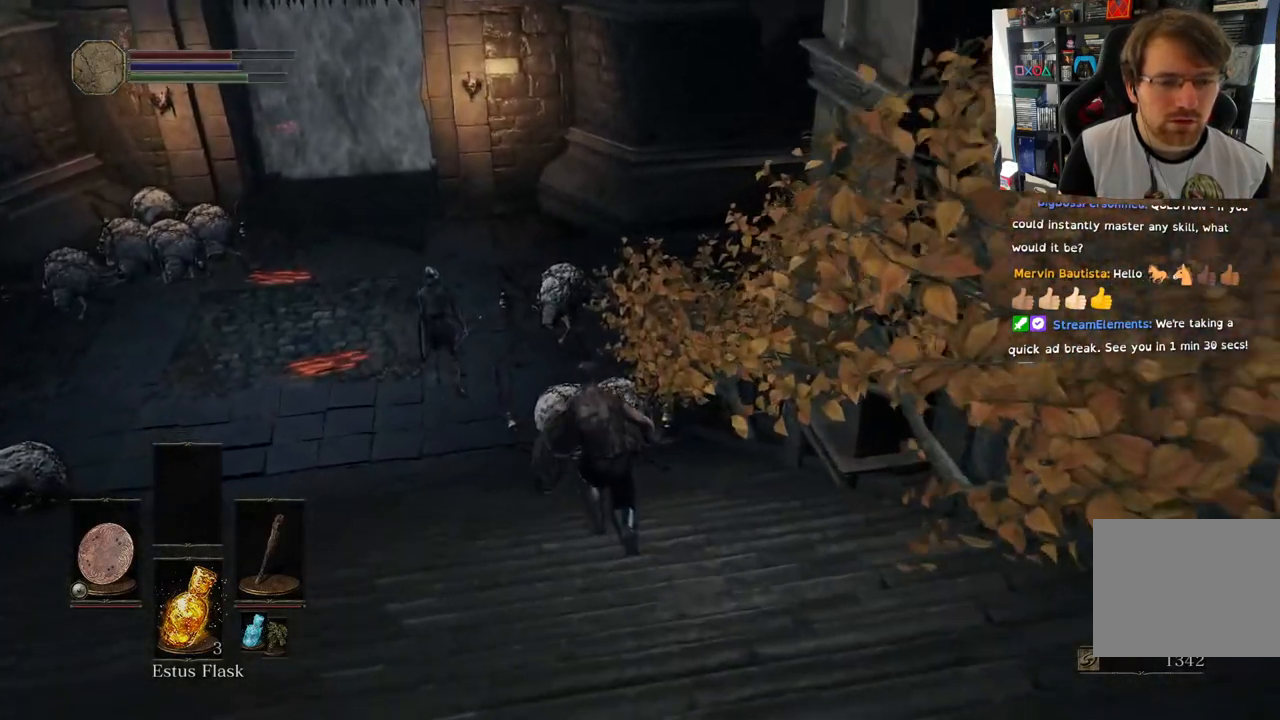
{"buttons": ["CIRCLE"], "left_stick": "up", "right_stick": "center", "events": []}
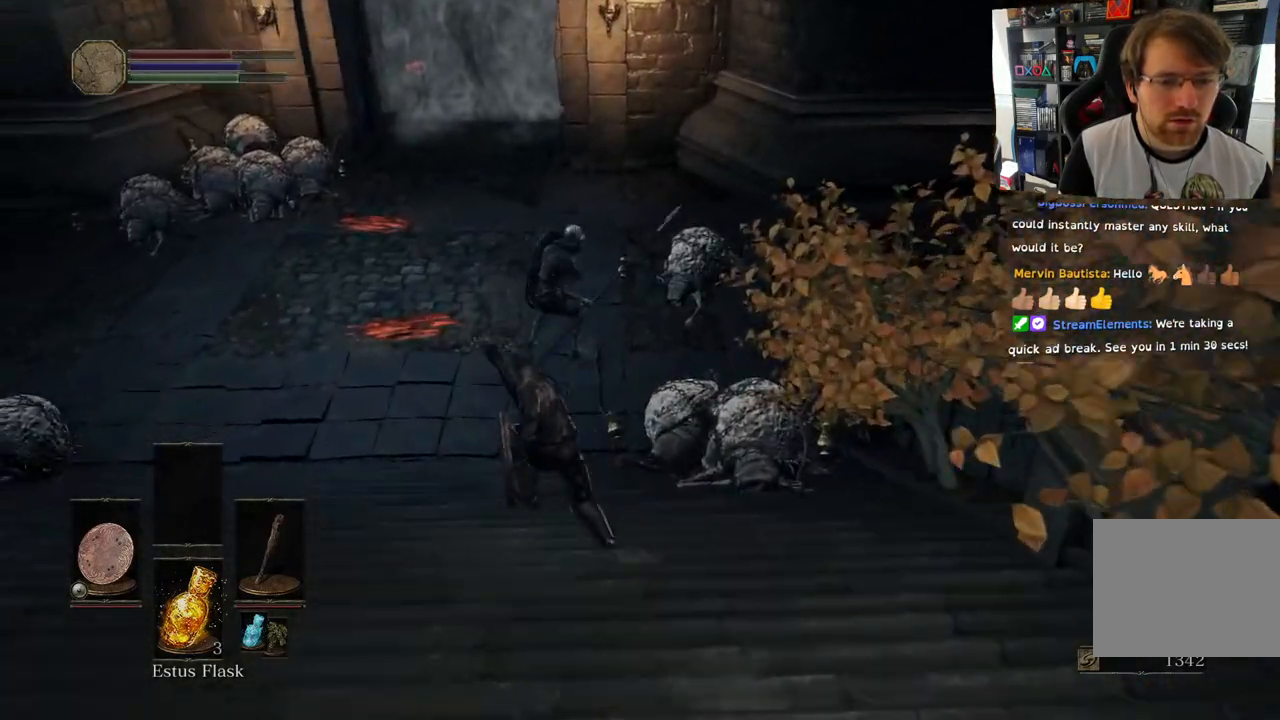
{"buttons": ["CIRCLE"], "left_stick": "up", "right_stick": "center", "events": []}
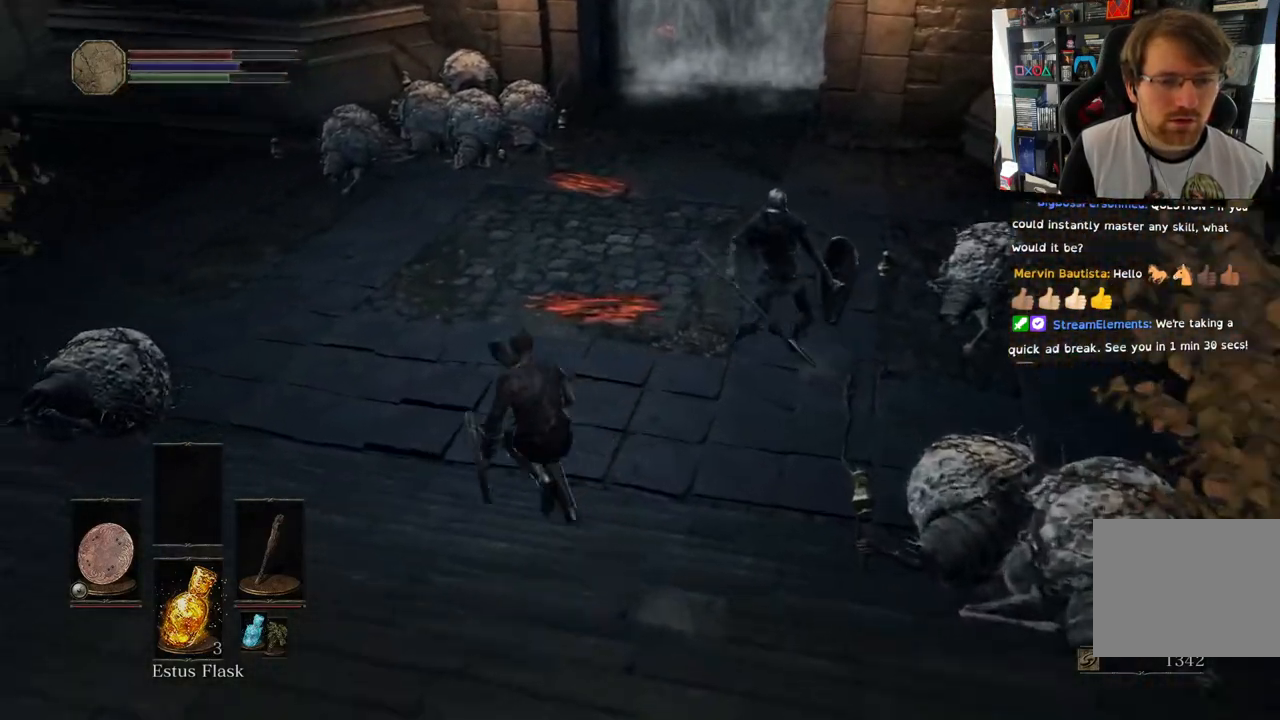
{"buttons": ["CIRCLE"], "left_stick": "up", "right_stick": "center", "events": []}
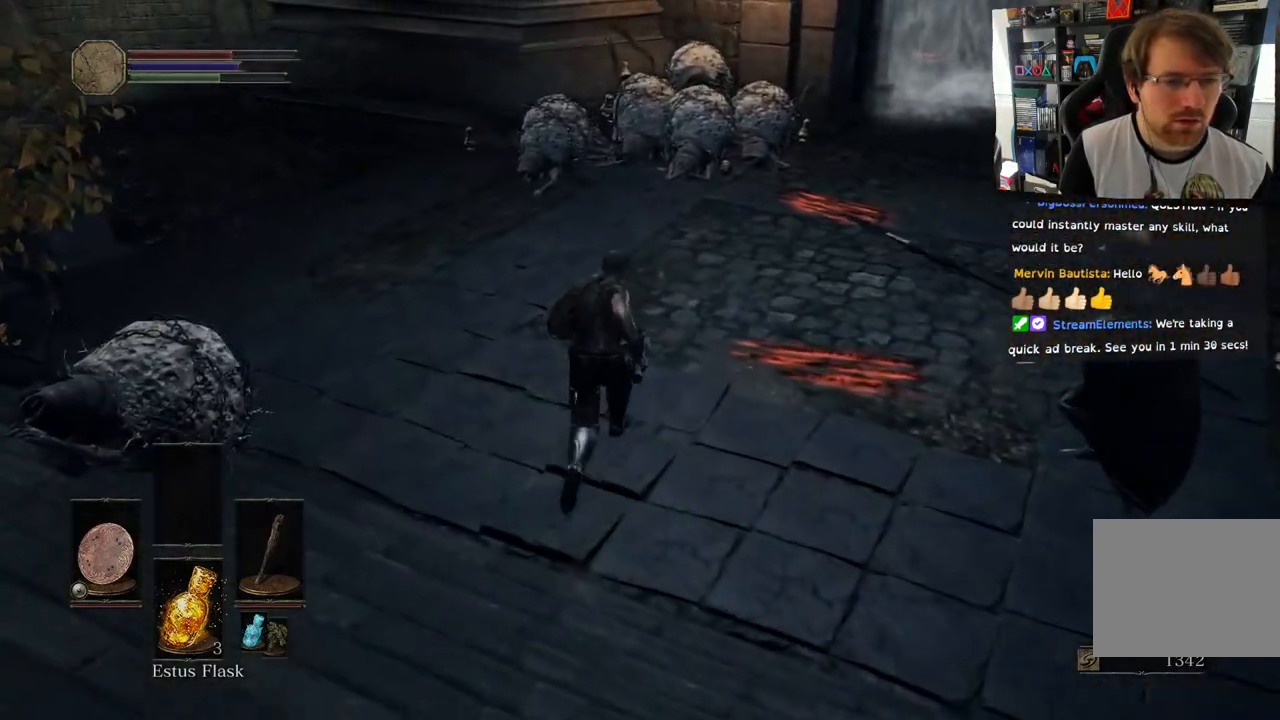
{"buttons": [], "left_stick": "up-right", "right_stick": "center", "events": [[283, "left_stick", "up-right"], [350, "CIRCLE", "up"]]}
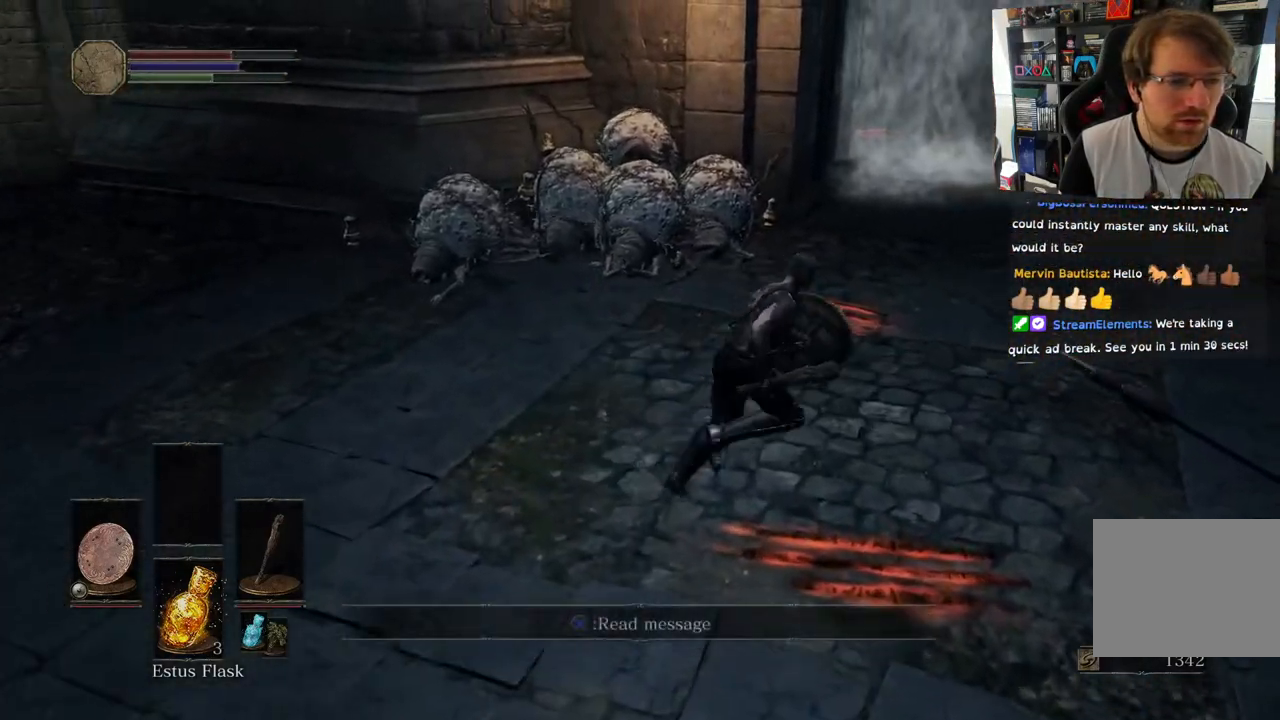
{"buttons": [], "left_stick": "right", "right_stick": "left", "events": [[217, "right_stick", "left"], [417, "left_stick", "right"]]}
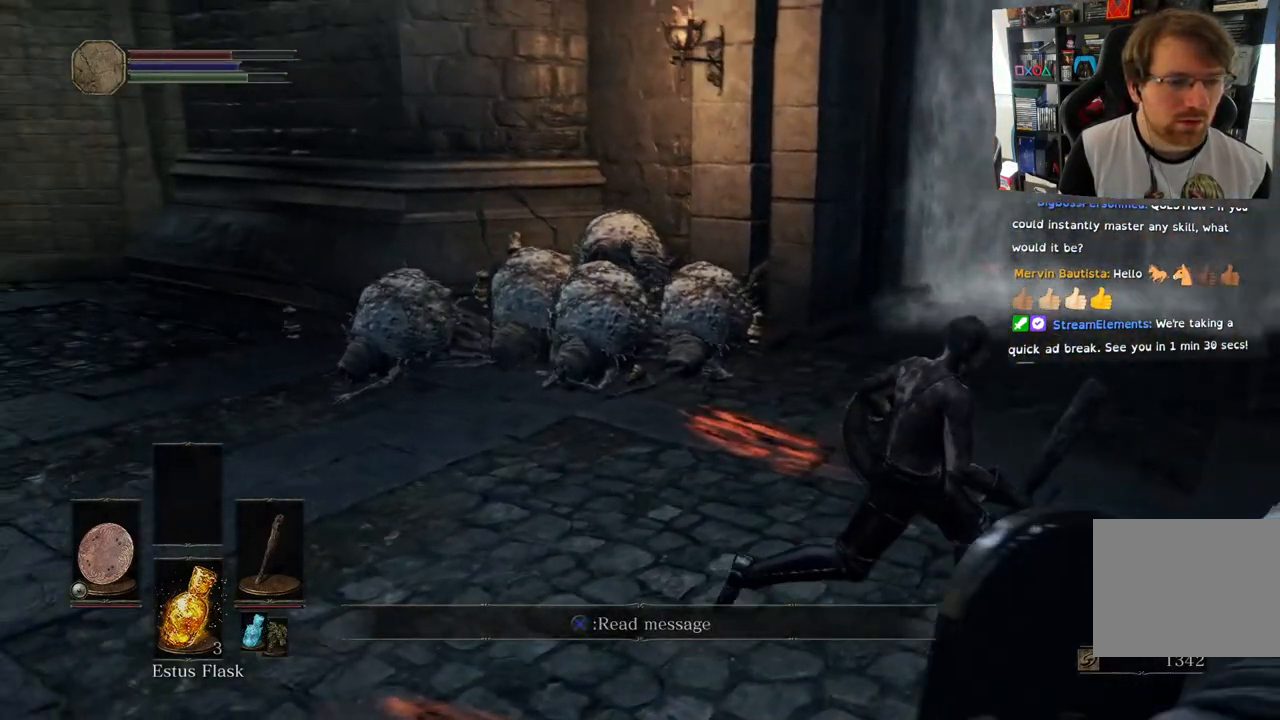
{"buttons": [], "left_stick": "right", "right_stick": "left", "events": [[33, "L2", "down"], [50, "L2", "up"]]}
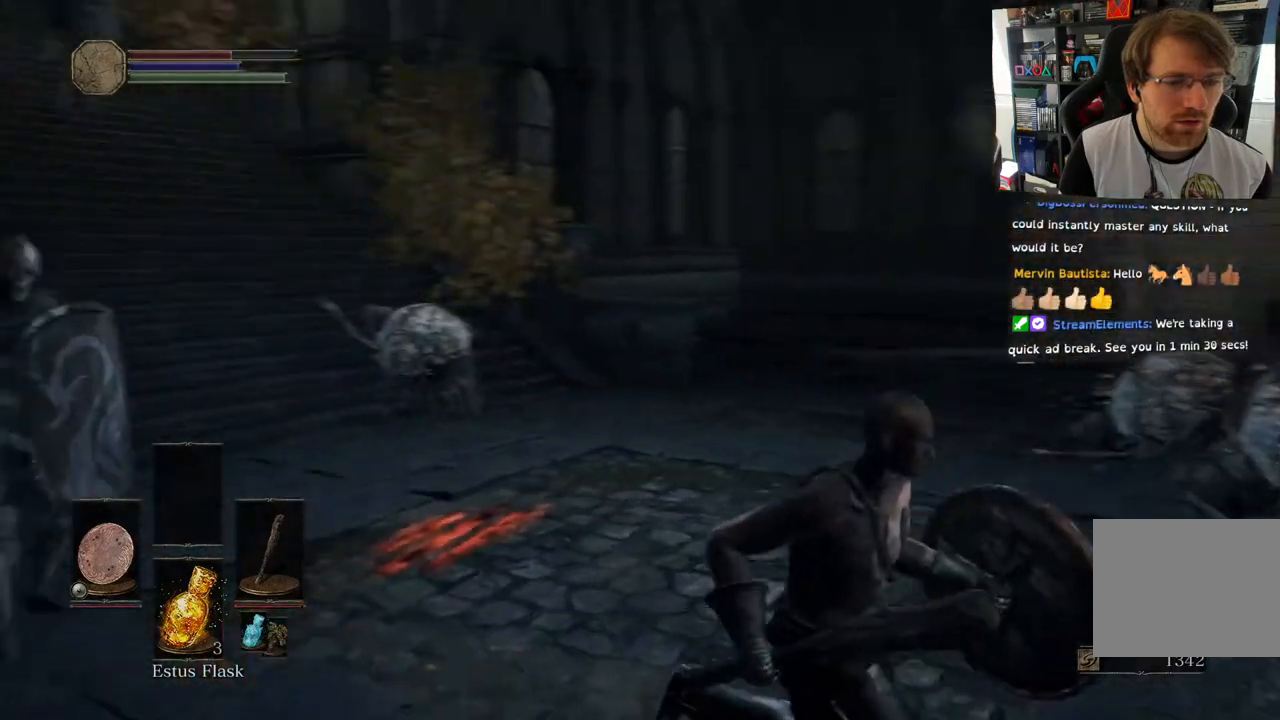
{"buttons": [], "left_stick": "right", "right_stick": "left", "events": []}
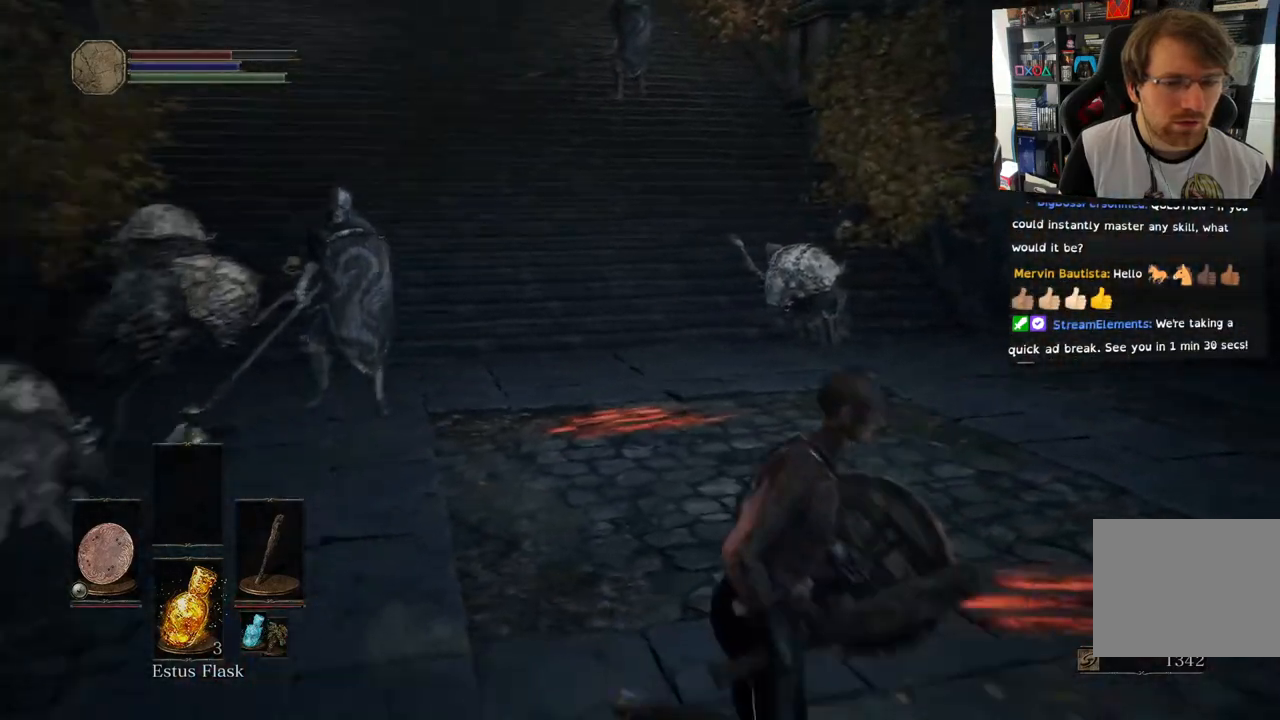
{"buttons": [], "left_stick": "up", "right_stick": "center", "events": [[167, "left_stick", "up-right"], [317, "left_stick", "up"], [350, "R3", "down"], [350, "right_stick", "center"], [483, "R3", "up"]]}
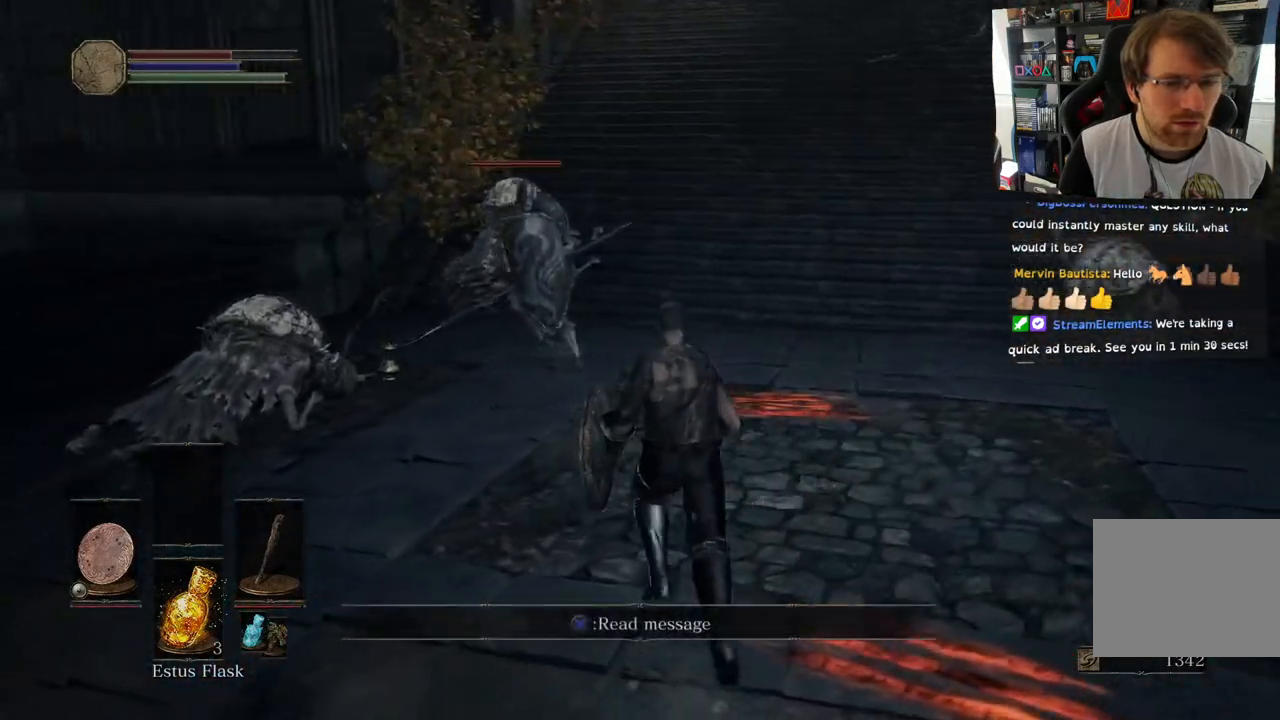
{"buttons": ["L1"], "left_stick": "up", "right_stick": "up-left", "events": [[17, "right_stick", "left"], [83, "right_stick", "up-left"], [450, "L1", "down"]]}
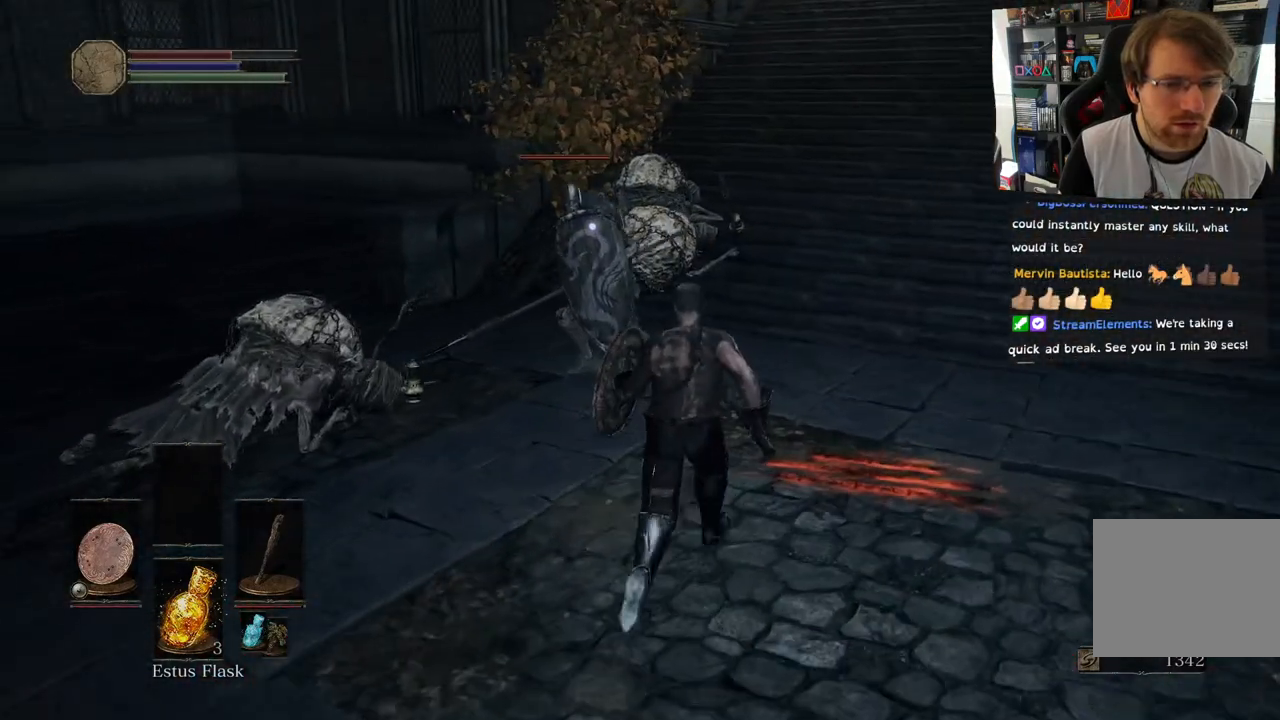
{"buttons": ["L1"], "left_stick": "up", "right_stick": "center", "events": [[50, "right_stick", "center"]]}
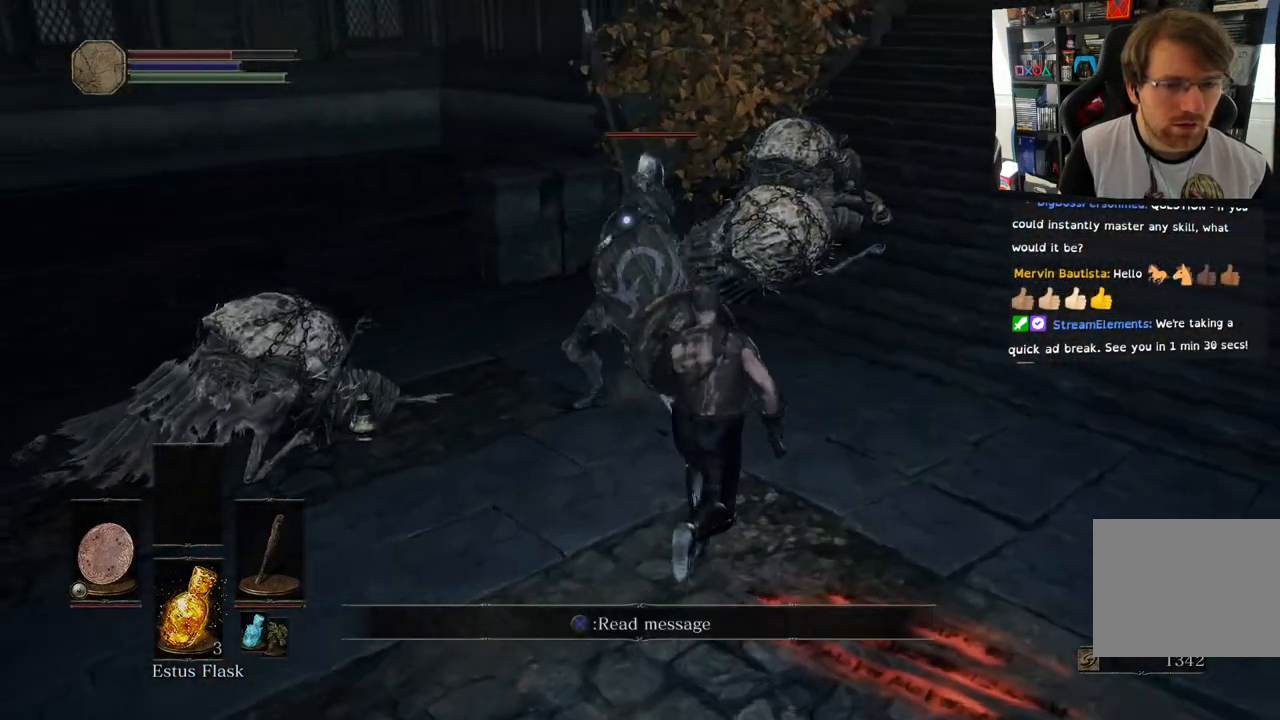
{"buttons": ["L1"], "left_stick": "up-right", "right_stick": "center", "events": [[200, "left_stick", "up-right"]]}
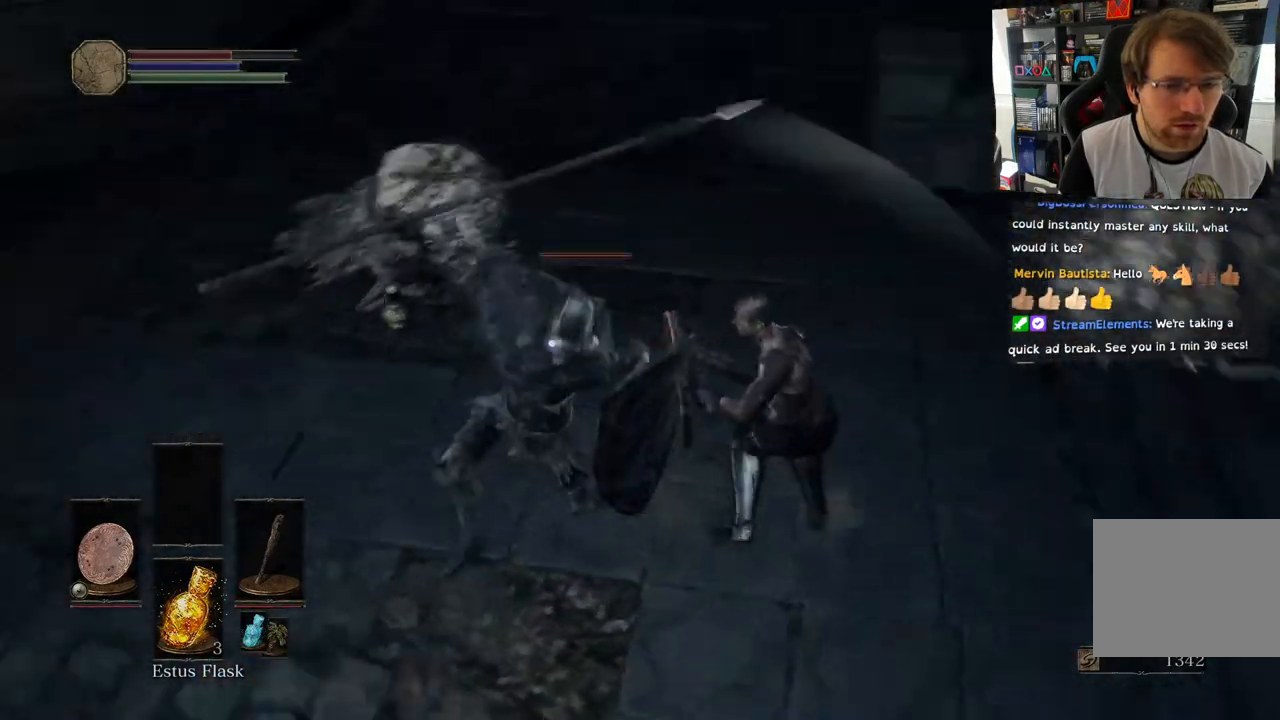
{"buttons": [], "left_stick": "up-right", "right_stick": "center", "events": [[383, "L1", "up"]]}
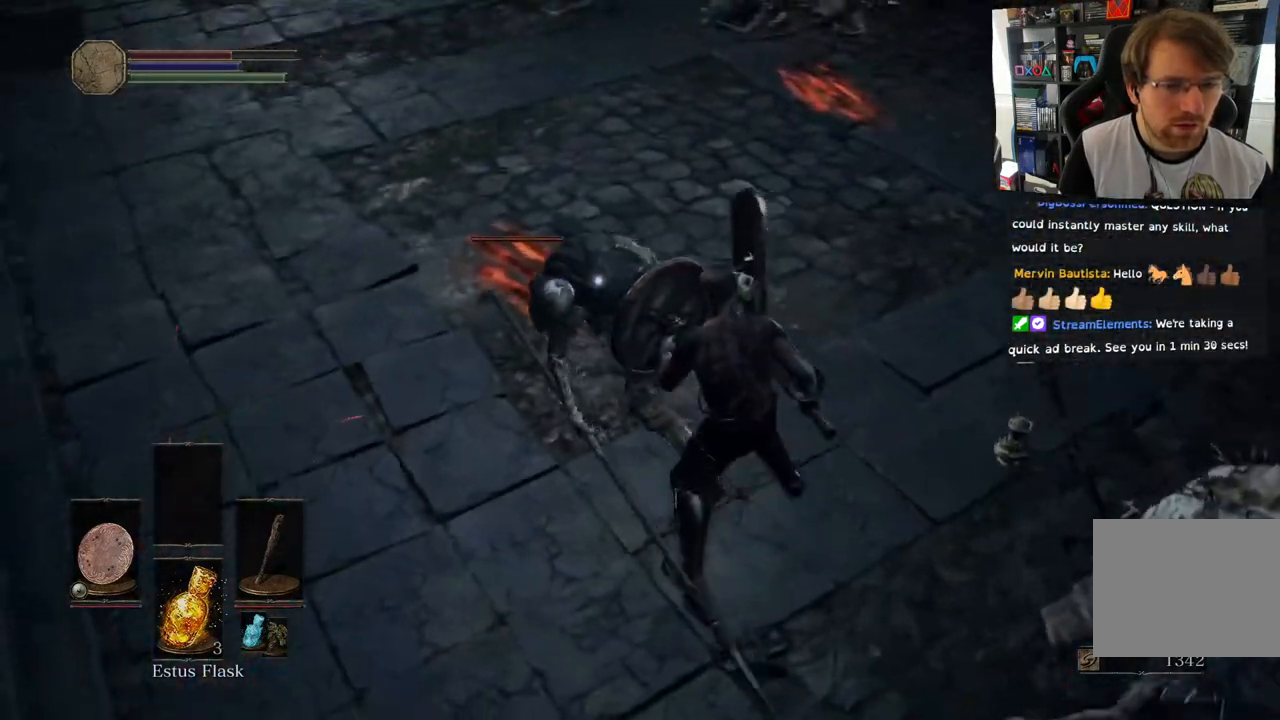
{"buttons": ["R1"], "left_stick": "up", "right_stick": "center", "events": [[183, "R1", "down"], [317, "R1", "up"], [400, "R1", "down"], [450, "left_stick", "up"]]}
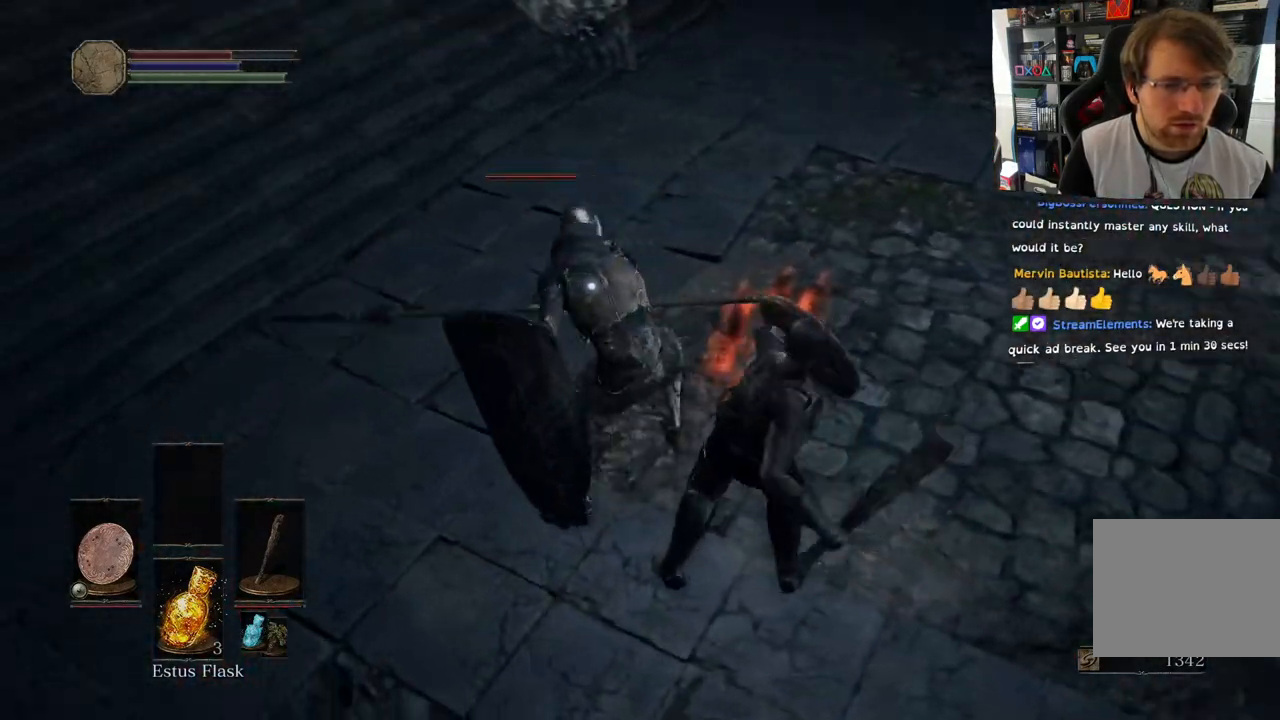
{"buttons": ["R1"], "left_stick": "center", "right_stick": "center", "events": [[50, "R1", "up"], [50, "left_stick", "center"], [150, "R1", "down"], [283, "R1", "up"], [367, "R1", "down"]]}
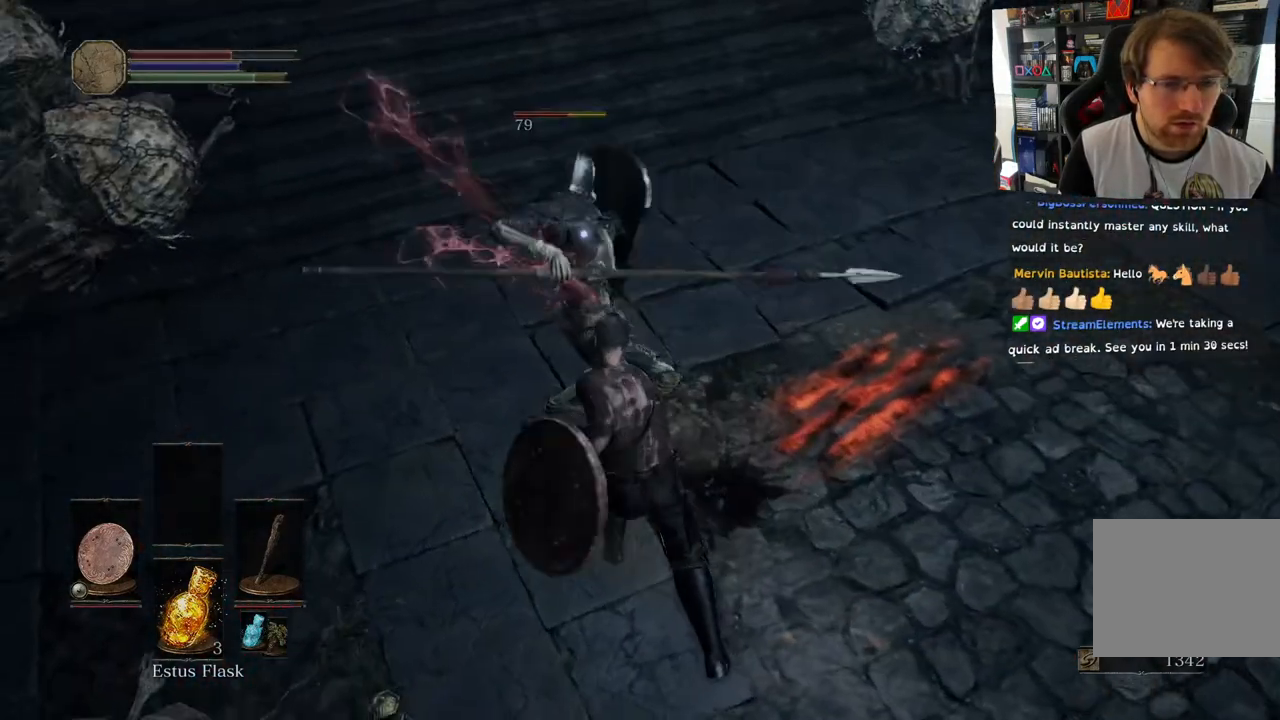
{"buttons": [], "left_stick": "center", "right_stick": "center", "events": [[17, "R1", "up"], [100, "R1", "down"], [267, "R1", "up"], [317, "L2", "down"], [367, "L2", "up"], [367, "R1", "down"], [500, "R1", "up"]]}
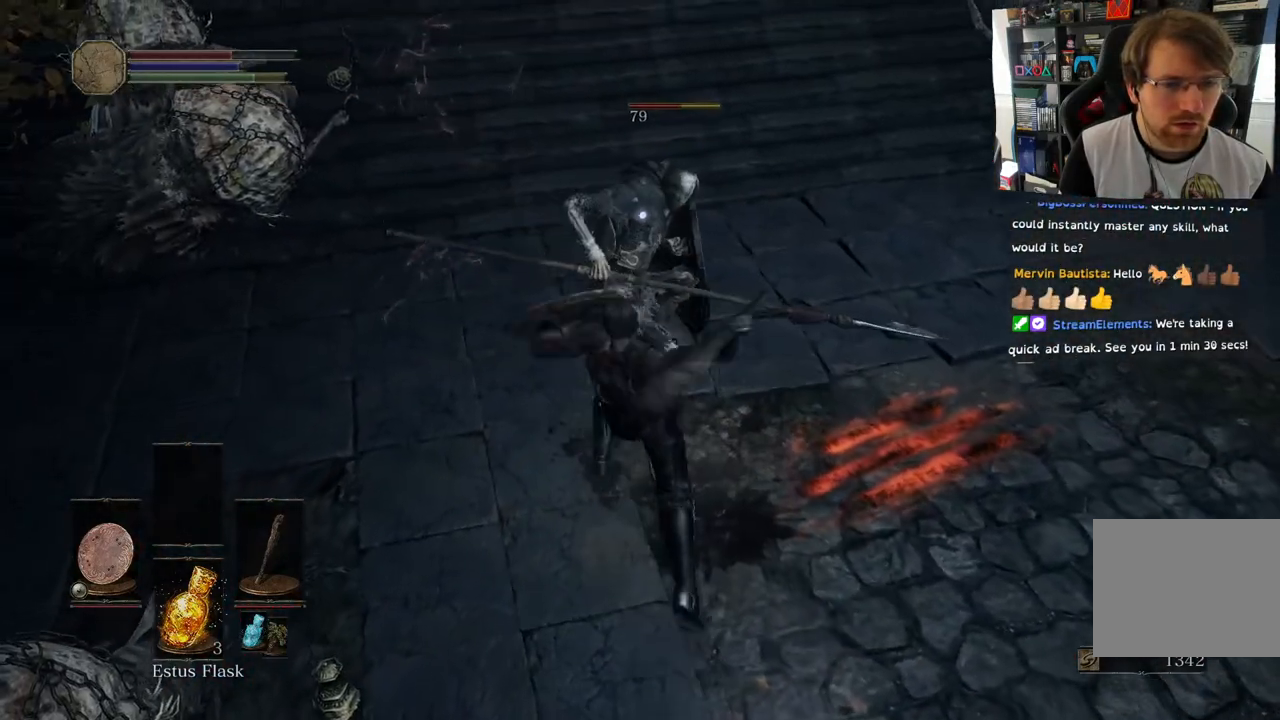
{"buttons": [], "left_stick": "center", "right_stick": "center", "events": [[83, "R1", "down"], [250, "R1", "up"], [350, "R1", "down"], [500, "R1", "up"]]}
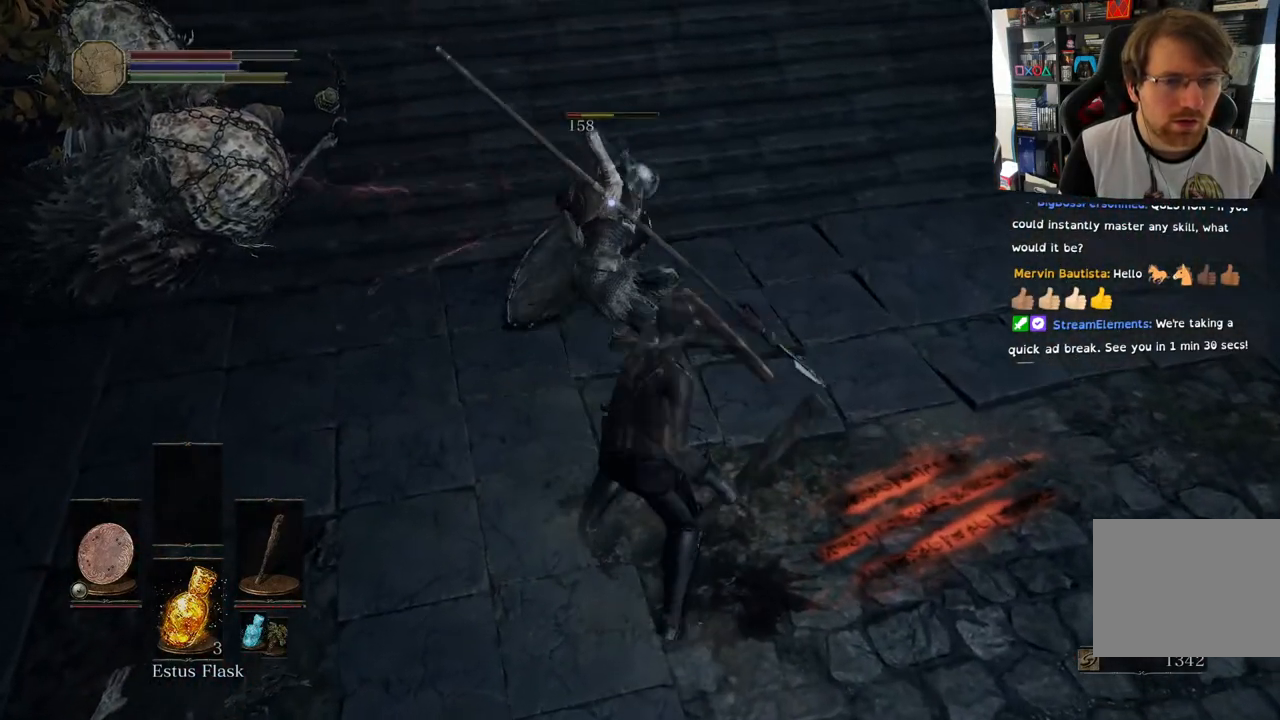
{"buttons": [], "left_stick": "center", "right_stick": "center", "events": []}
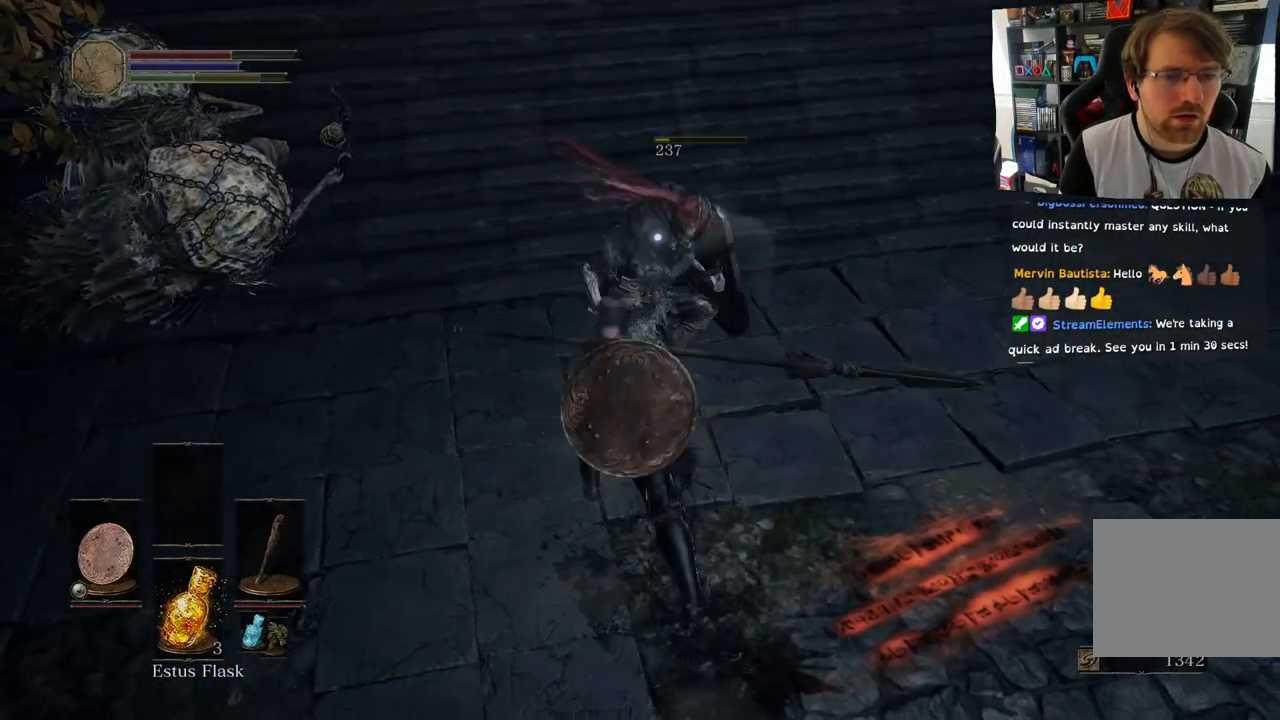
{"buttons": [], "left_stick": "down-right", "right_stick": "up", "events": [[200, "left_stick", "down-right"], [300, "right_stick", "up"]]}
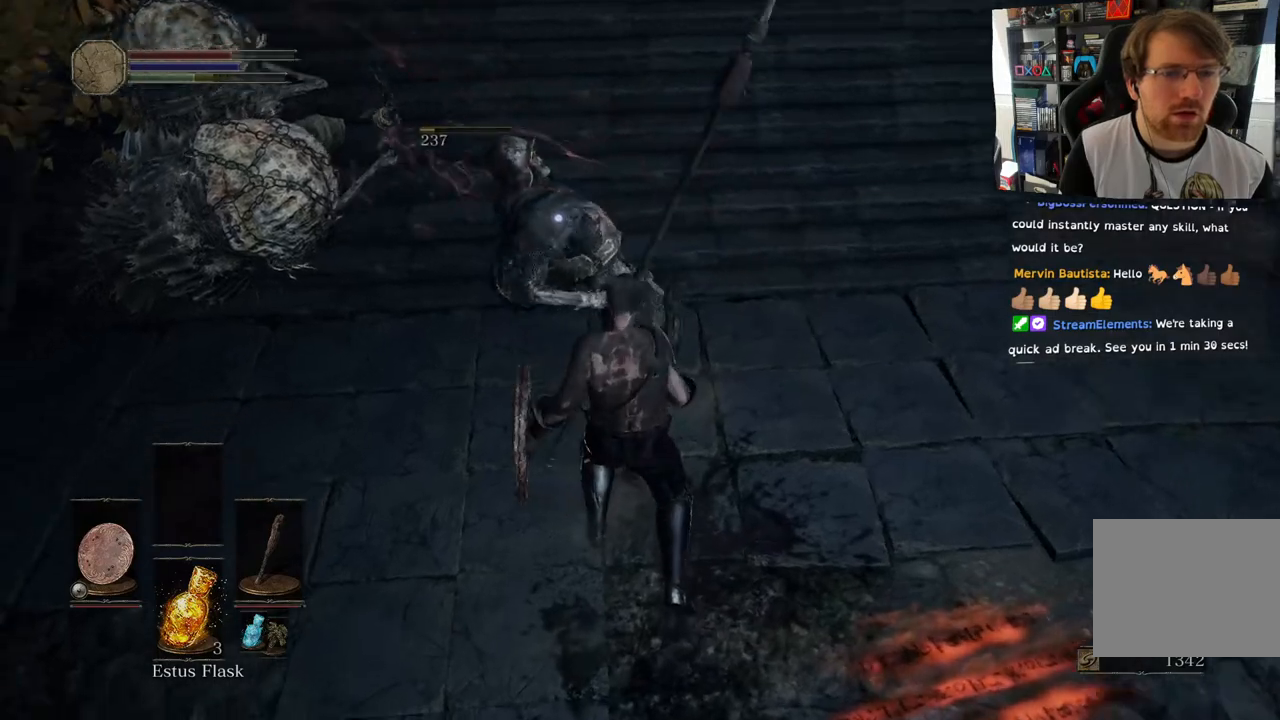
{"buttons": [], "left_stick": "down-right", "right_stick": "up", "events": []}
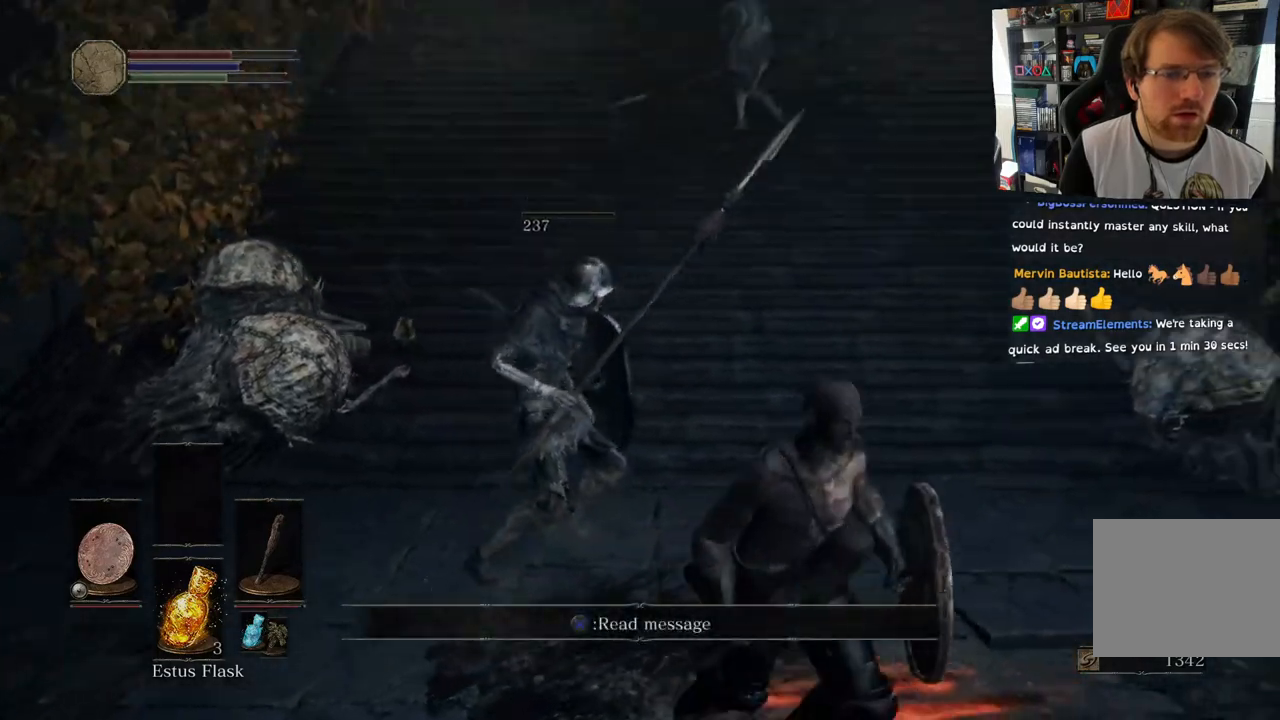
{"buttons": [], "left_stick": "up-left", "right_stick": "up", "events": [[50, "left_stick", "down"], [67, "right_stick", "center"], [150, "left_stick", "down-left"], [333, "left_stick", "up-left"], [400, "right_stick", "up"]]}
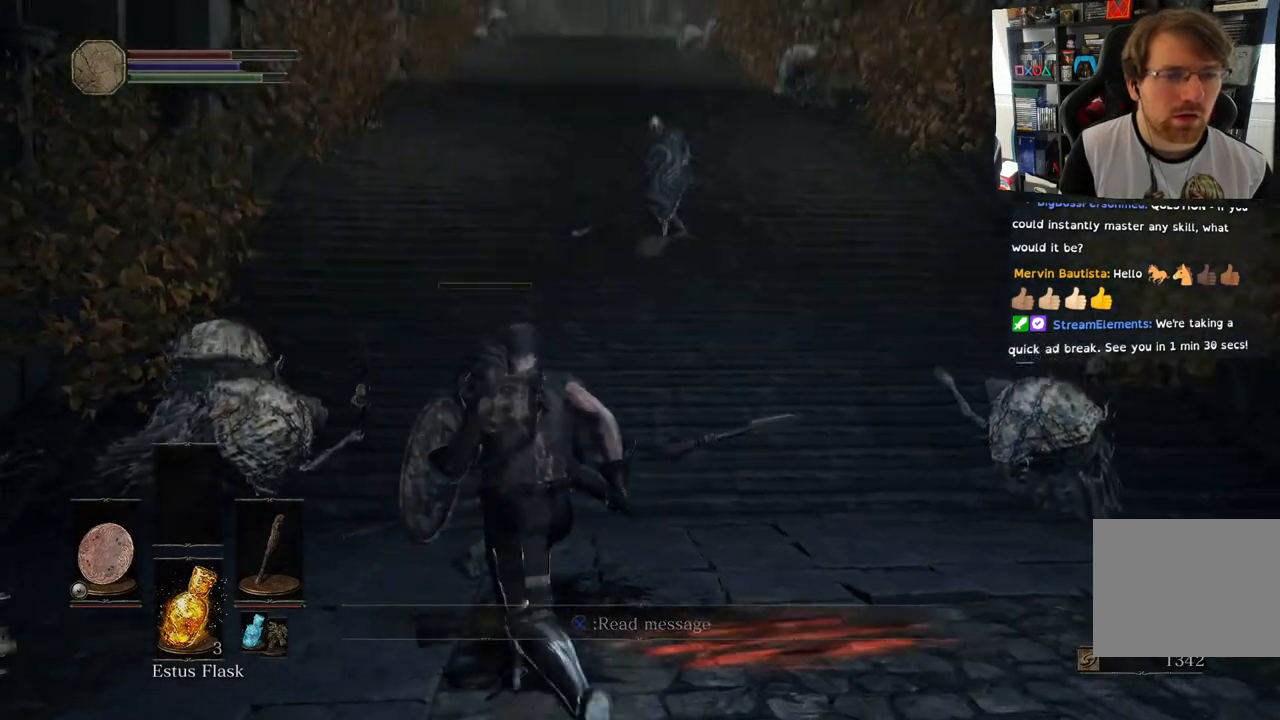
{"buttons": [], "left_stick": "up-left", "right_stick": "center", "events": [[17, "left_stick", "up"], [100, "right_stick", "center"], [200, "left_stick", "up-left"], [217, "R3", "down"], [350, "R3", "up"]]}
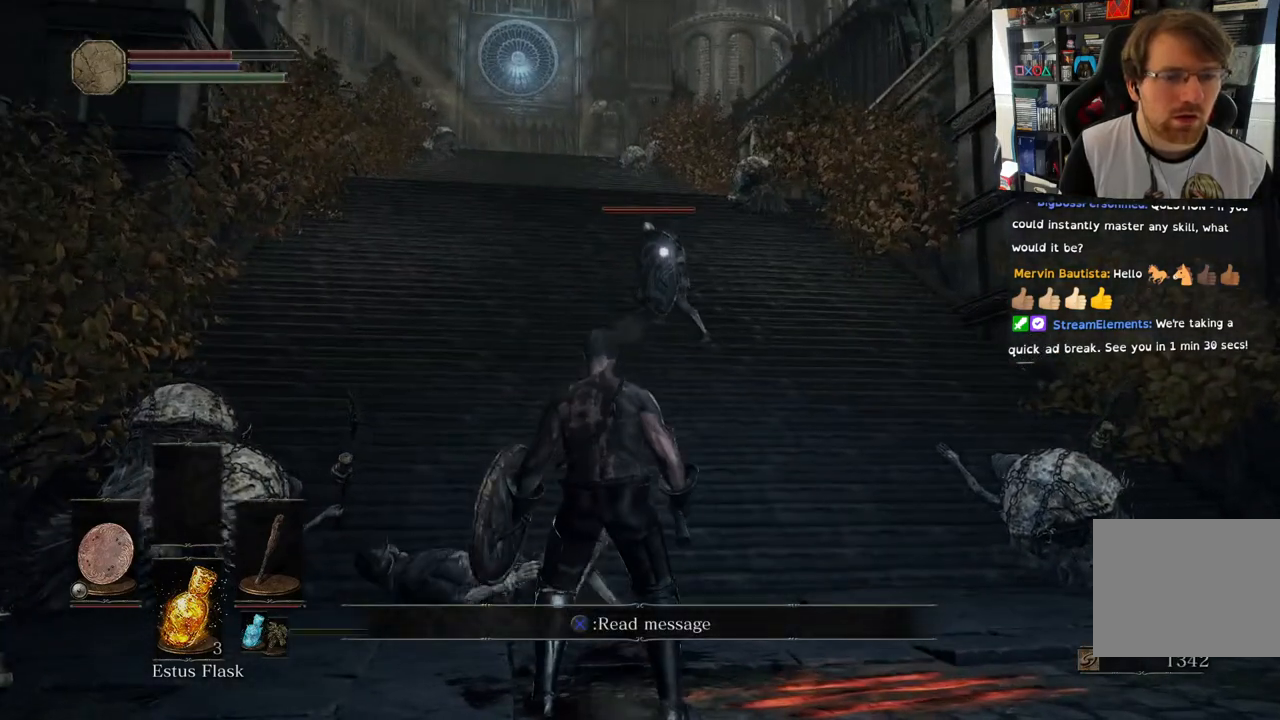
{"buttons": [], "left_stick": "up-left", "right_stick": "center", "events": []}
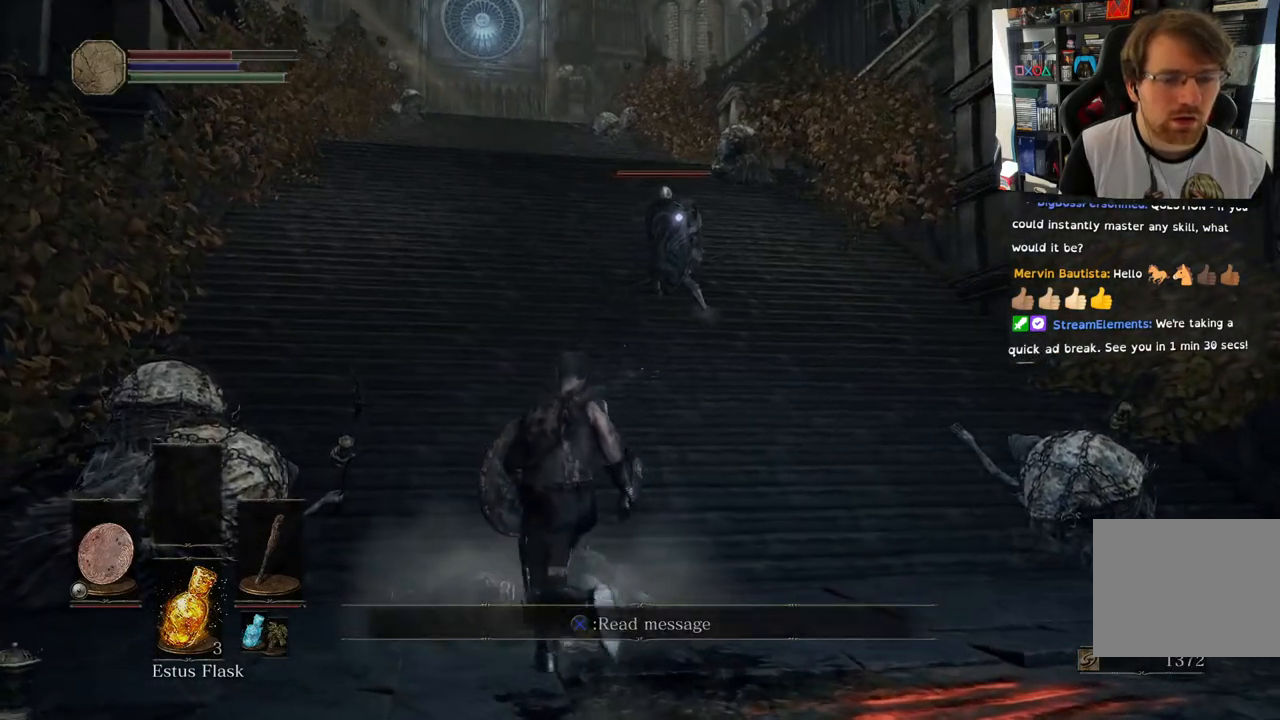
{"buttons": [], "left_stick": "up", "right_stick": "center", "events": [[117, "left_stick", "up"]]}
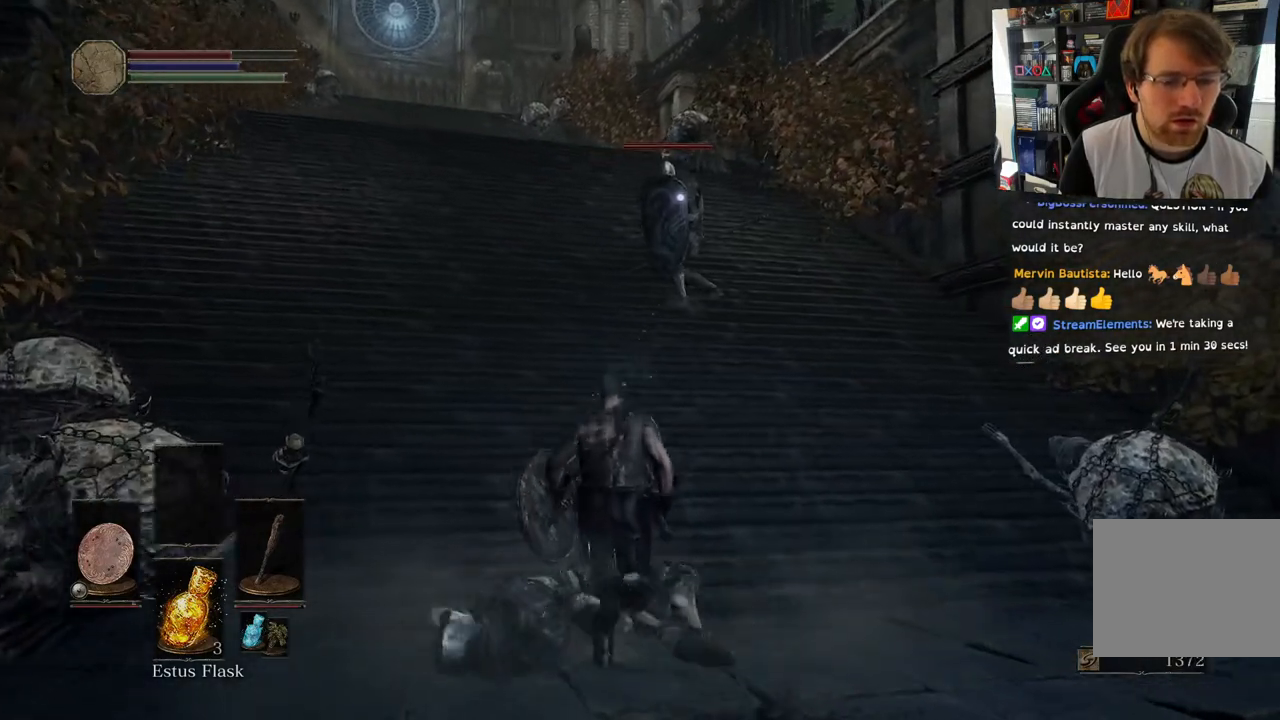
{"buttons": [], "left_stick": "up", "right_stick": "center", "events": []}
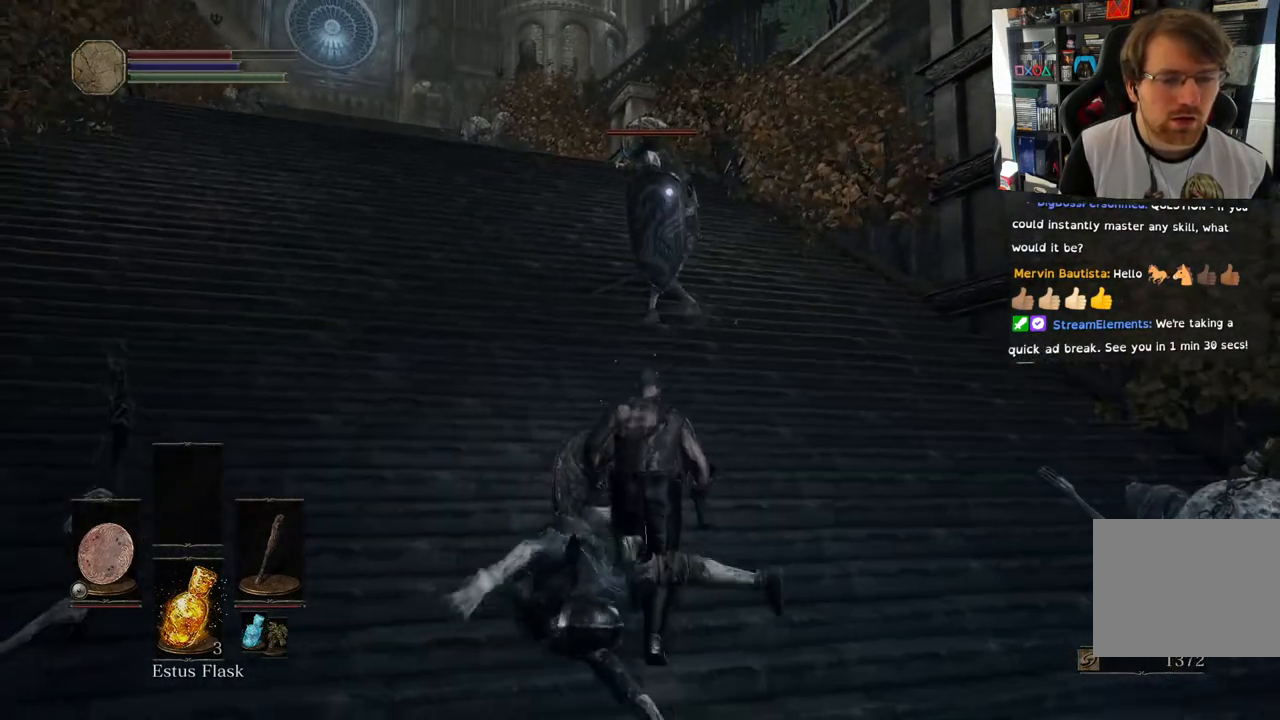
{"buttons": ["L1"], "left_stick": "up", "right_stick": "center", "events": [[117, "L1", "down"]]}
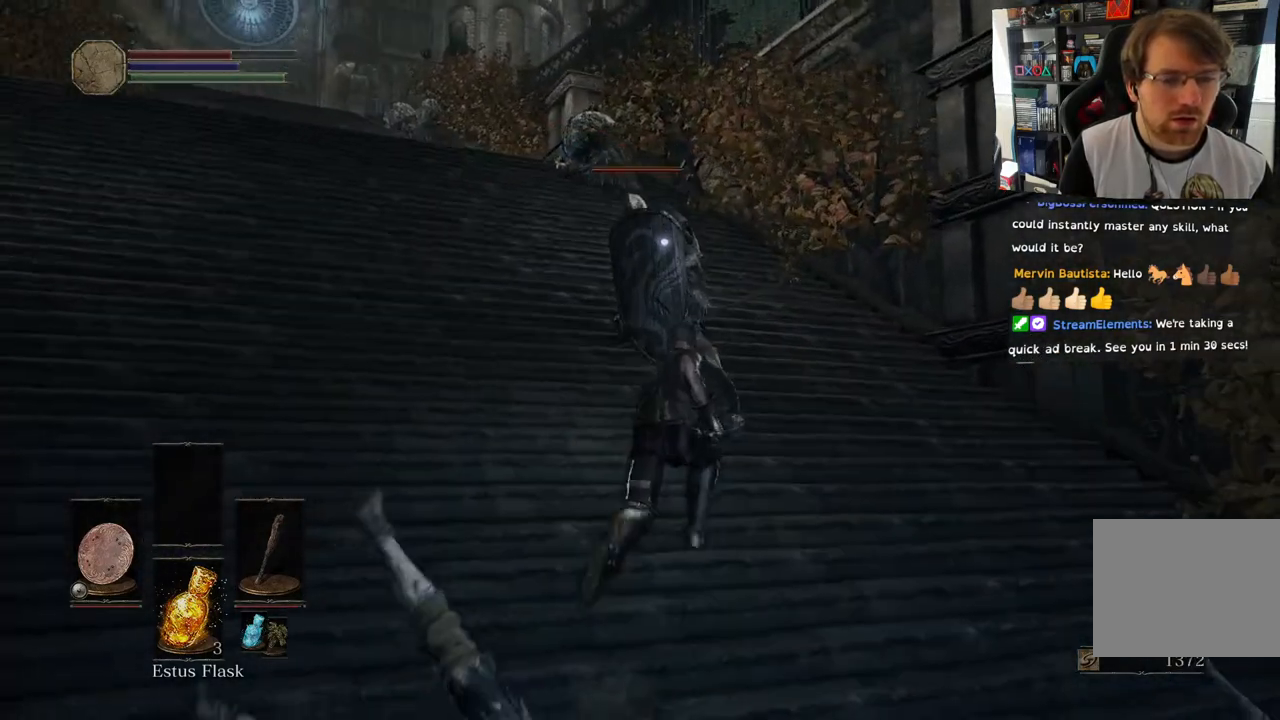
{"buttons": ["L1"], "left_stick": "up-right", "right_stick": "center", "events": [[483, "left_stick", "up-right"]]}
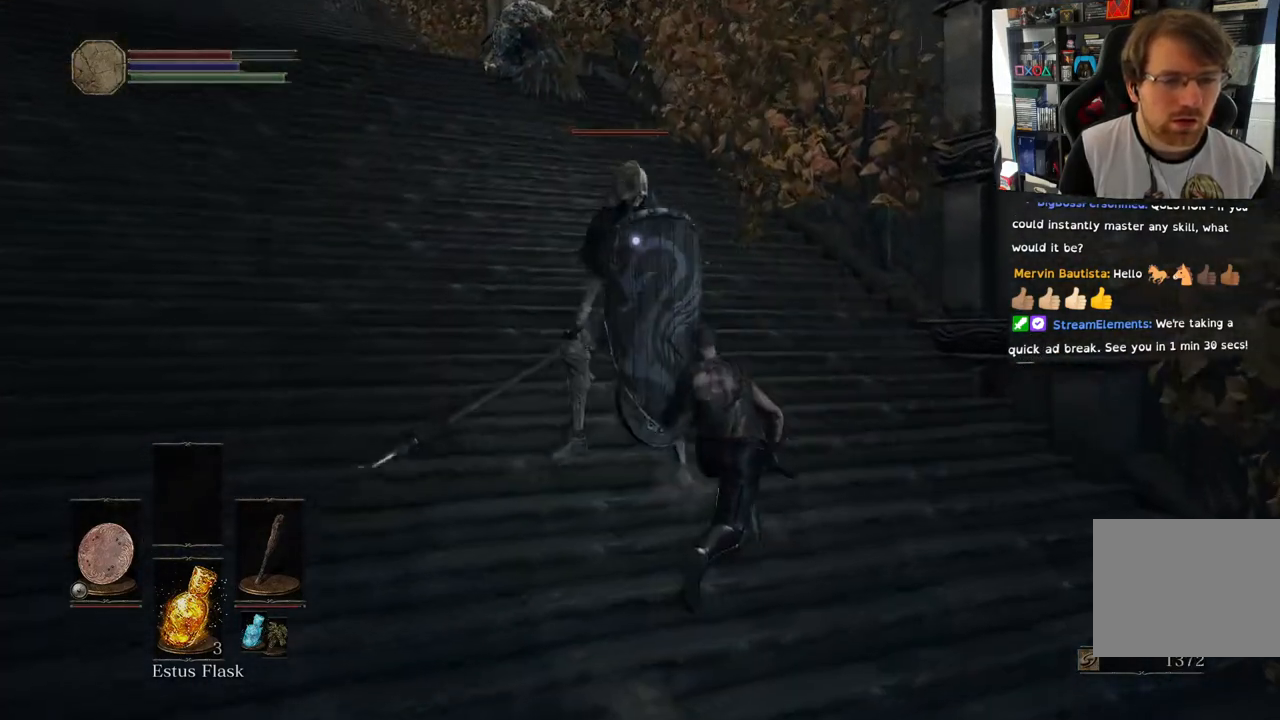
{"buttons": [], "left_stick": "up-right", "right_stick": "center", "events": [[450, "L1", "up"]]}
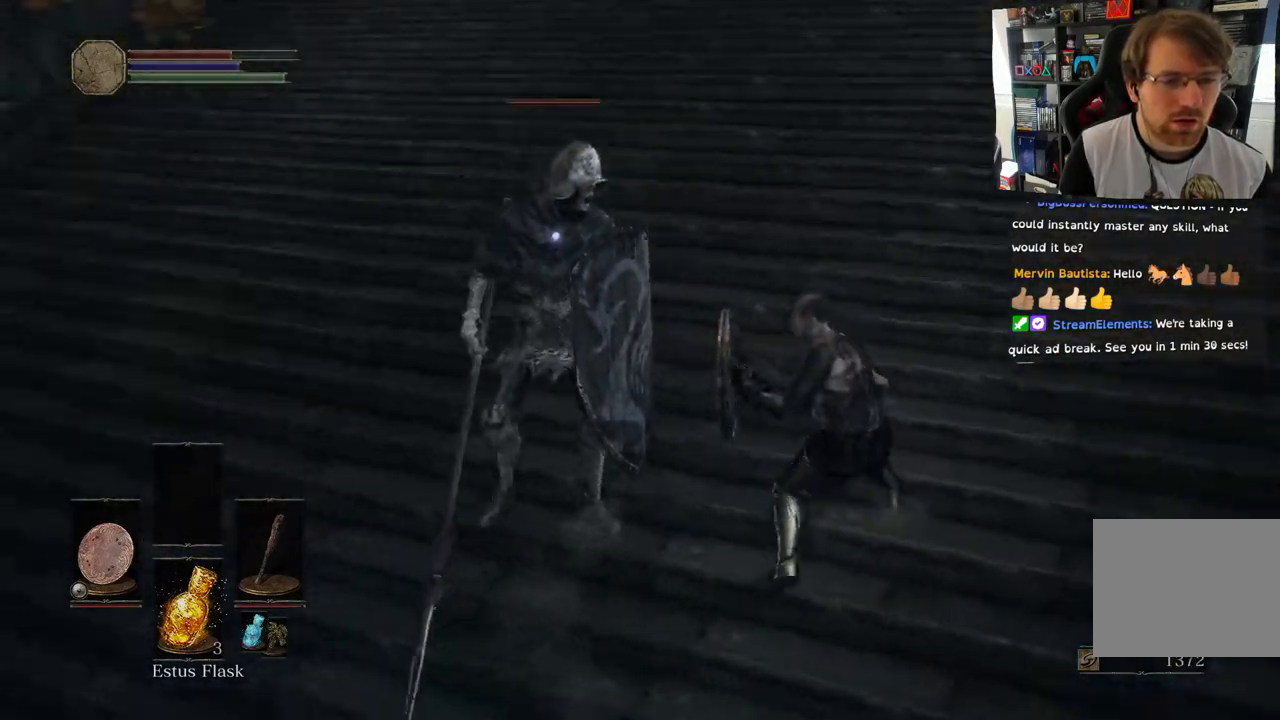
{"buttons": ["R1"], "left_stick": "up-right", "right_stick": "center", "events": [[50, "R1", "down"], [167, "R1", "up"], [250, "R1", "down"], [383, "R1", "up"], [500, "R1", "down"]]}